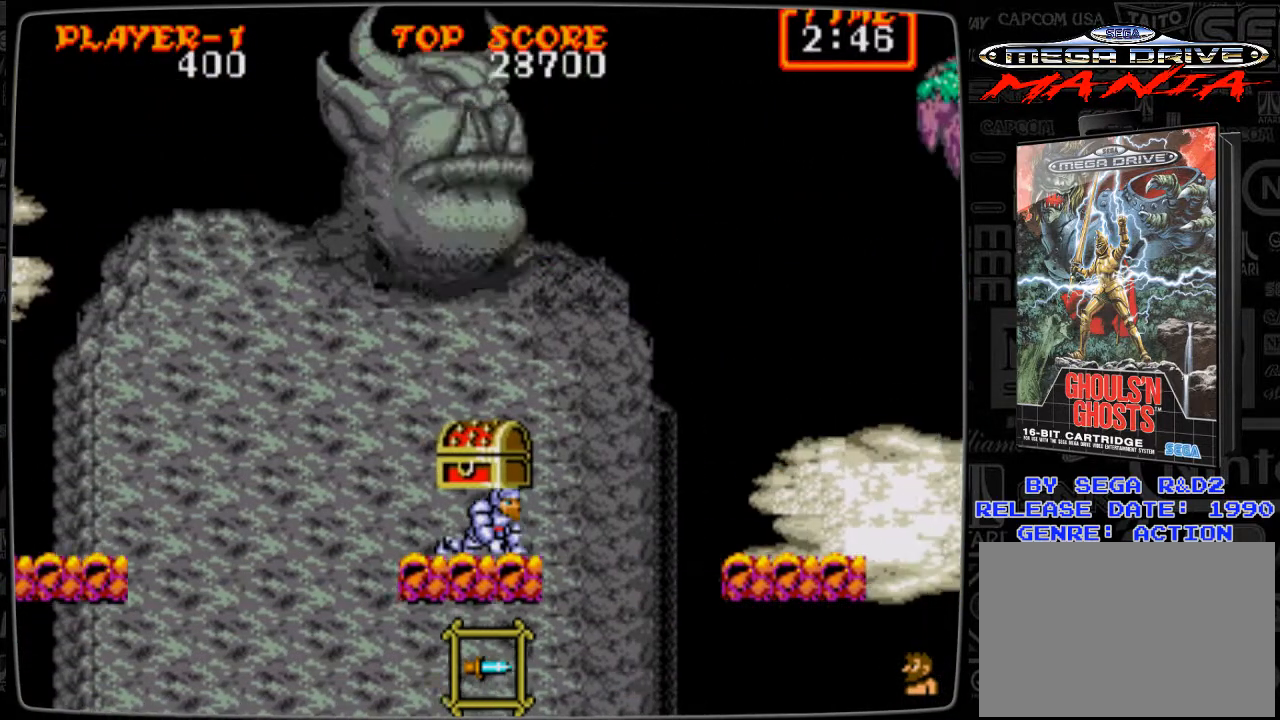
Gameplay with a controller; each line is a JSON object with the inputs held at the frame after it. "events" lists button and stick changes between this image and that frame as [ms after this image, input, new state], when the widget could be followed in between. Not read: L3 R3.
{"buttons": [], "events": [[458, "DPAD_DOWN", "up"]]}
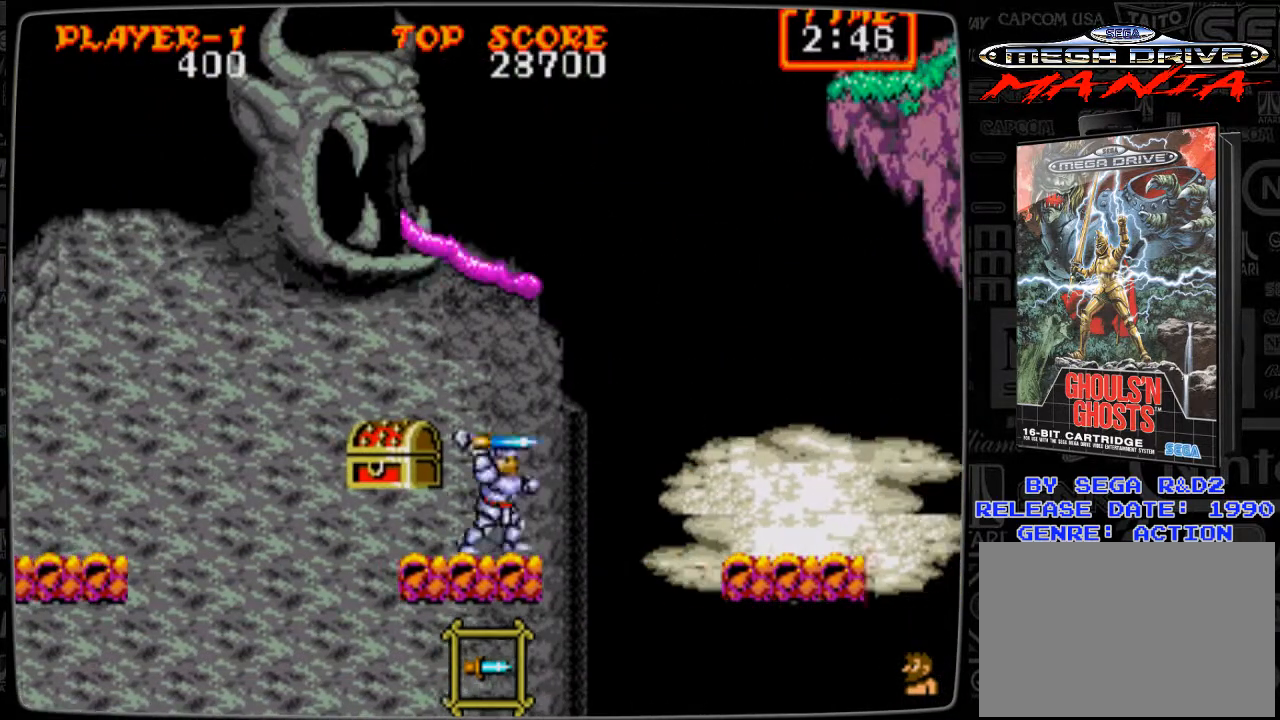
{"buttons": [], "events": [[42, "B", "down"], [84, "B", "up"], [167, "B", "down"], [209, "B", "up"], [417, "B", "down"], [501, "B", "up"]]}
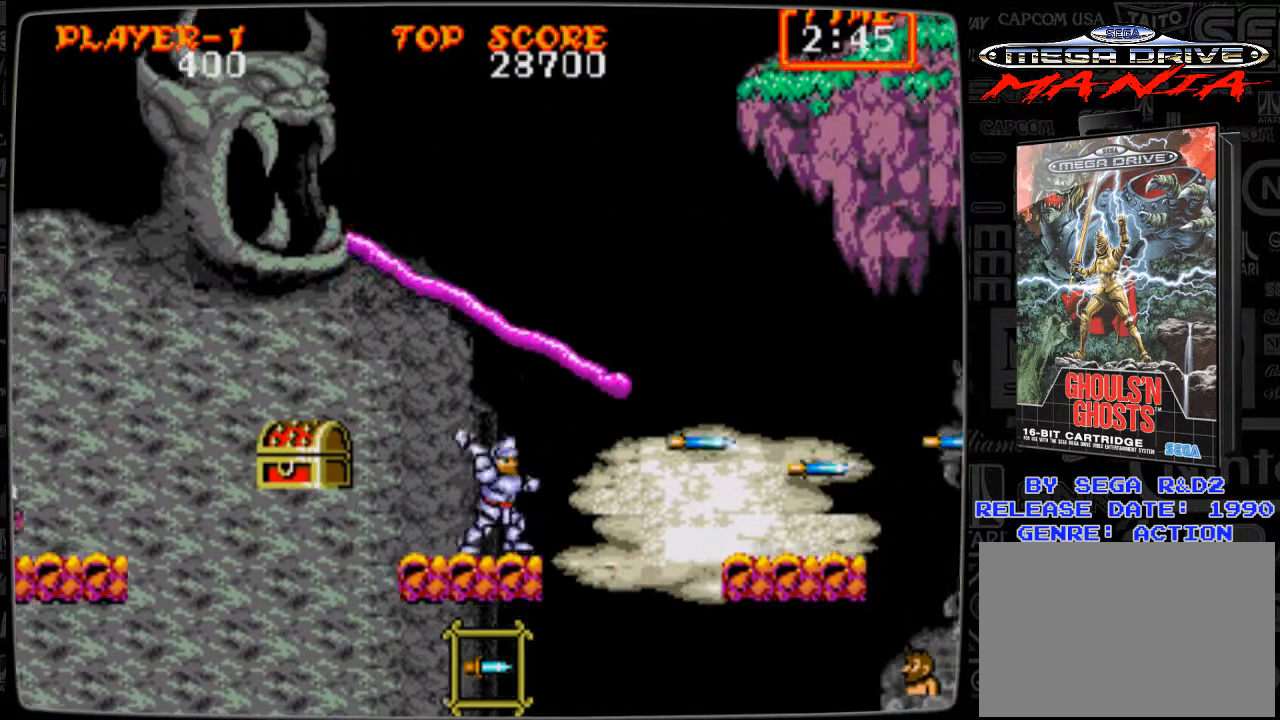
{"buttons": ["B", "DPAD_DOWN"], "events": [[83, "B", "down"], [125, "B", "up"], [250, "B", "down"], [292, "B", "up"], [333, "DPAD_DOWN", "down"], [375, "B", "down"], [458, "B", "up"], [500, "B", "down"]]}
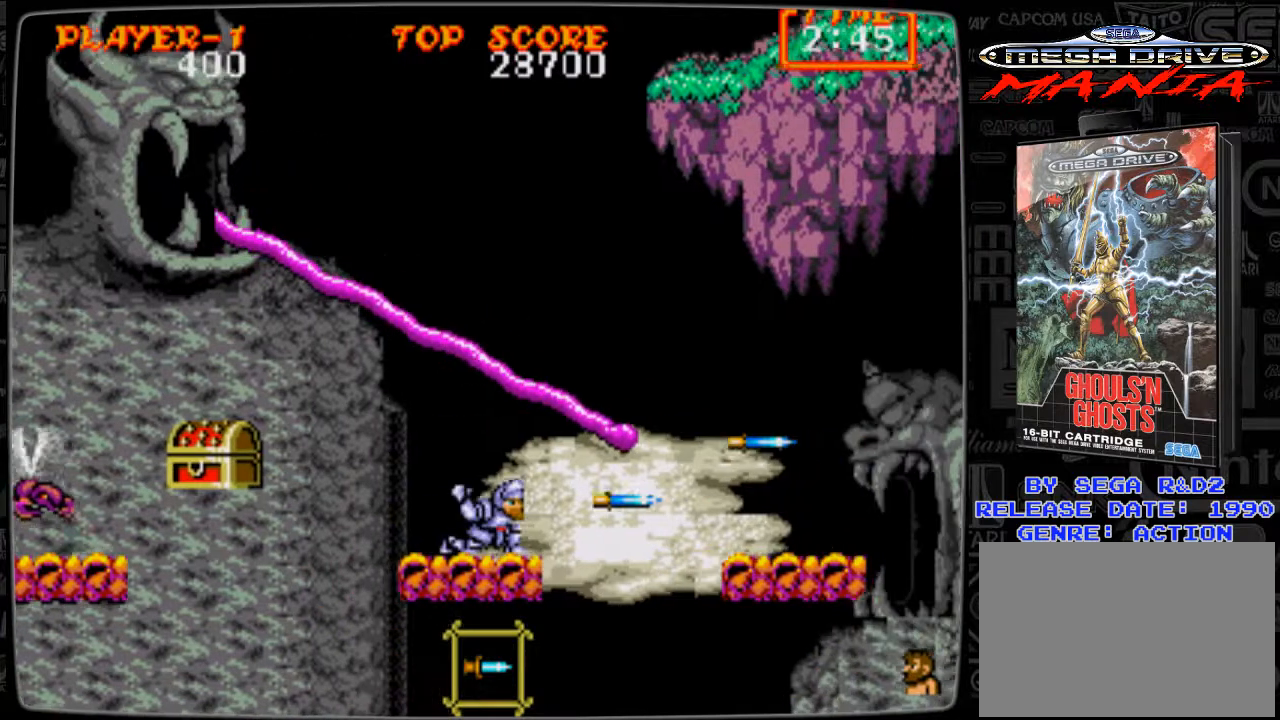
{"buttons": ["DPAD_DOWN"], "events": [[42, "B", "up"], [125, "B", "down"], [209, "B", "up"], [250, "B", "down"], [334, "B", "up"], [417, "B", "down"], [459, "B", "up"]]}
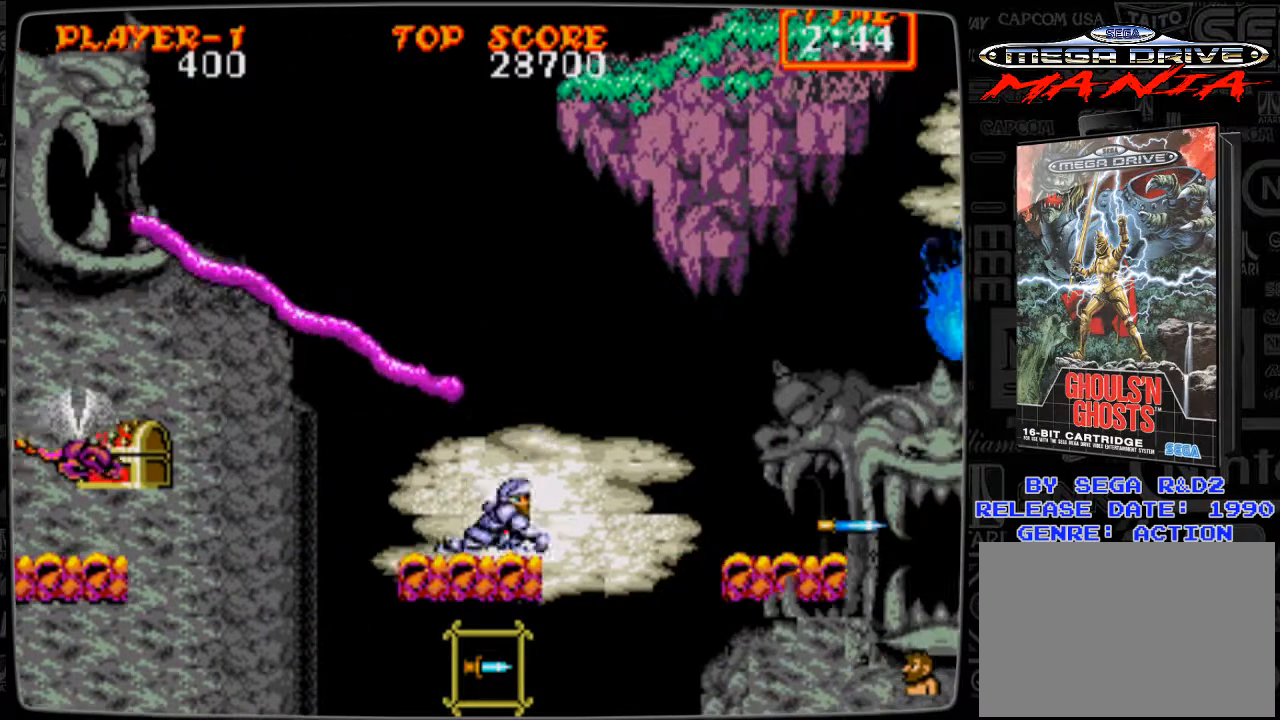
{"buttons": [], "events": [[41, "B", "down"], [83, "B", "up"], [208, "DPAD_DOWN", "up"], [292, "B", "down"], [292, "DPAD_LEFT", "down"], [375, "B", "up"], [375, "DPAD_LEFT", "up"], [458, "B", "down"], [500, "B", "up"]]}
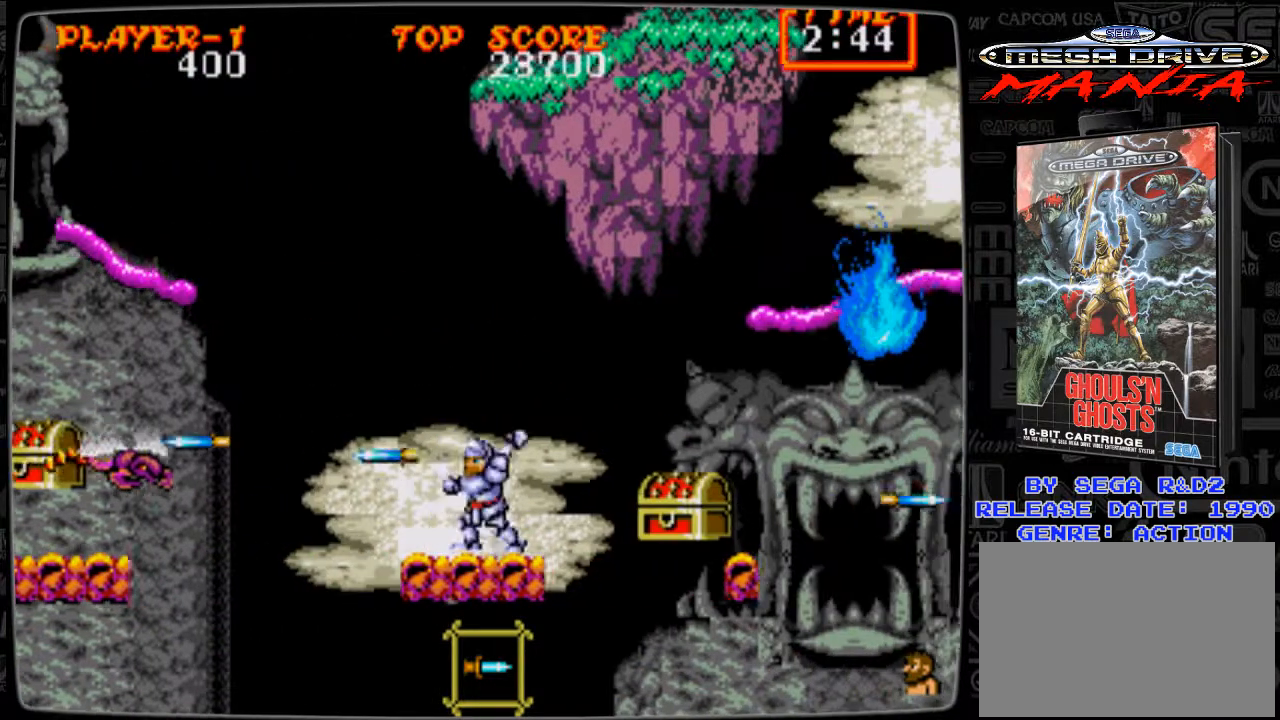
{"buttons": [], "events": [[125, "B", "down"], [167, "B", "up"], [209, "DPAD_RIGHT", "down"], [334, "DPAD_RIGHT", "up"], [417, "B", "down"], [501, "B", "up"]]}
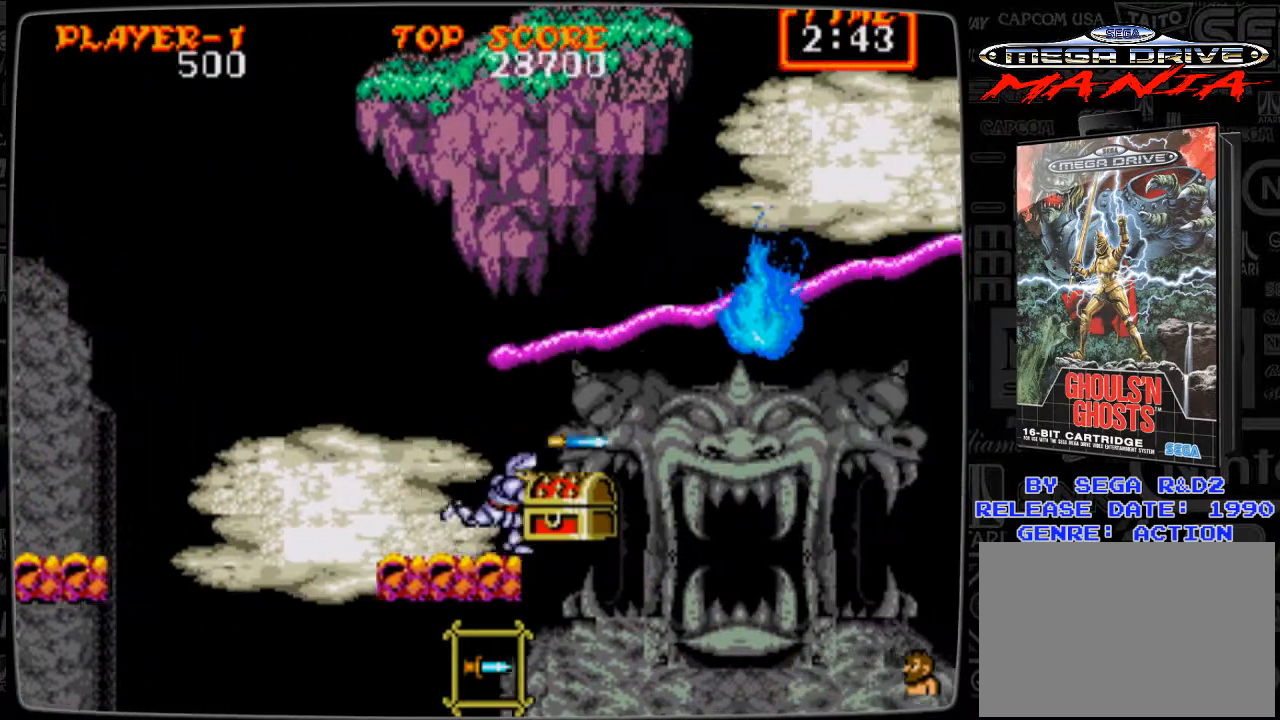
{"buttons": [], "events": [[208, "A", "down"], [208, "DPAD_UP", "down"], [458, "A", "up"], [458, "DPAD_UP", "up"]]}
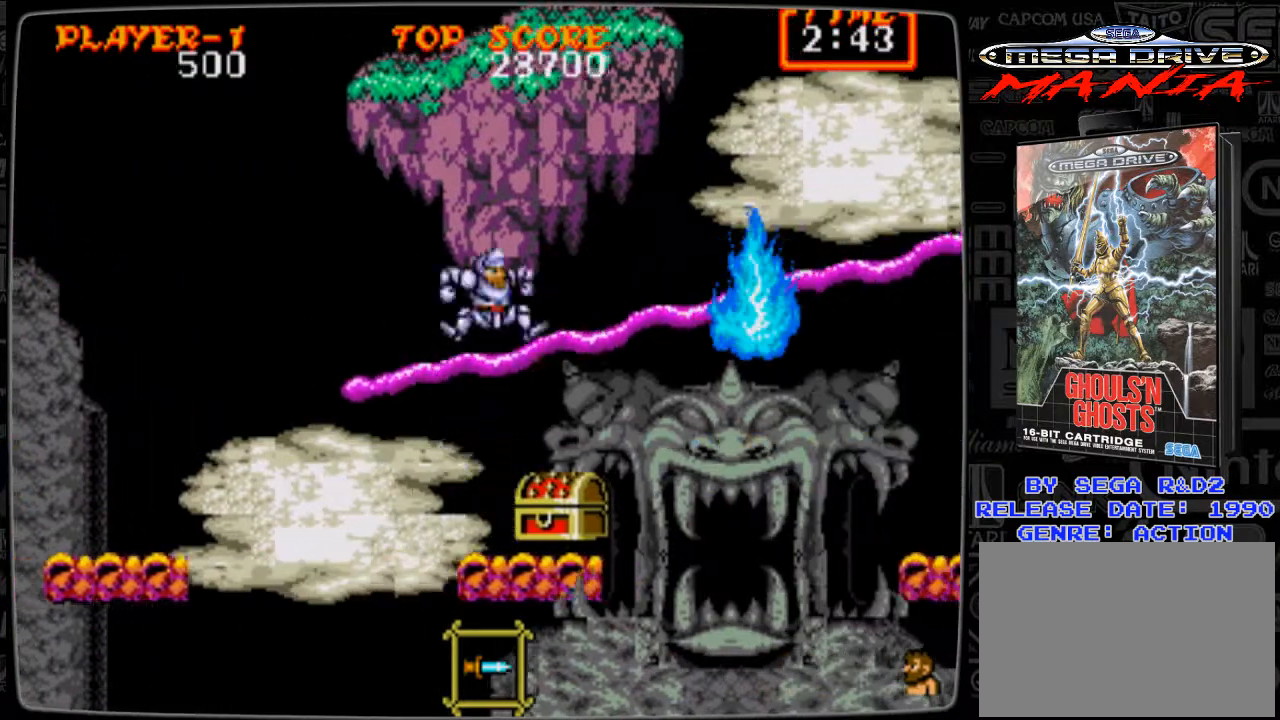
{"buttons": ["DPAD_RIGHT"], "events": [[42, "DPAD_DOWN", "down"], [501, "DPAD_DOWN", "up"], [501, "DPAD_RIGHT", "down"]]}
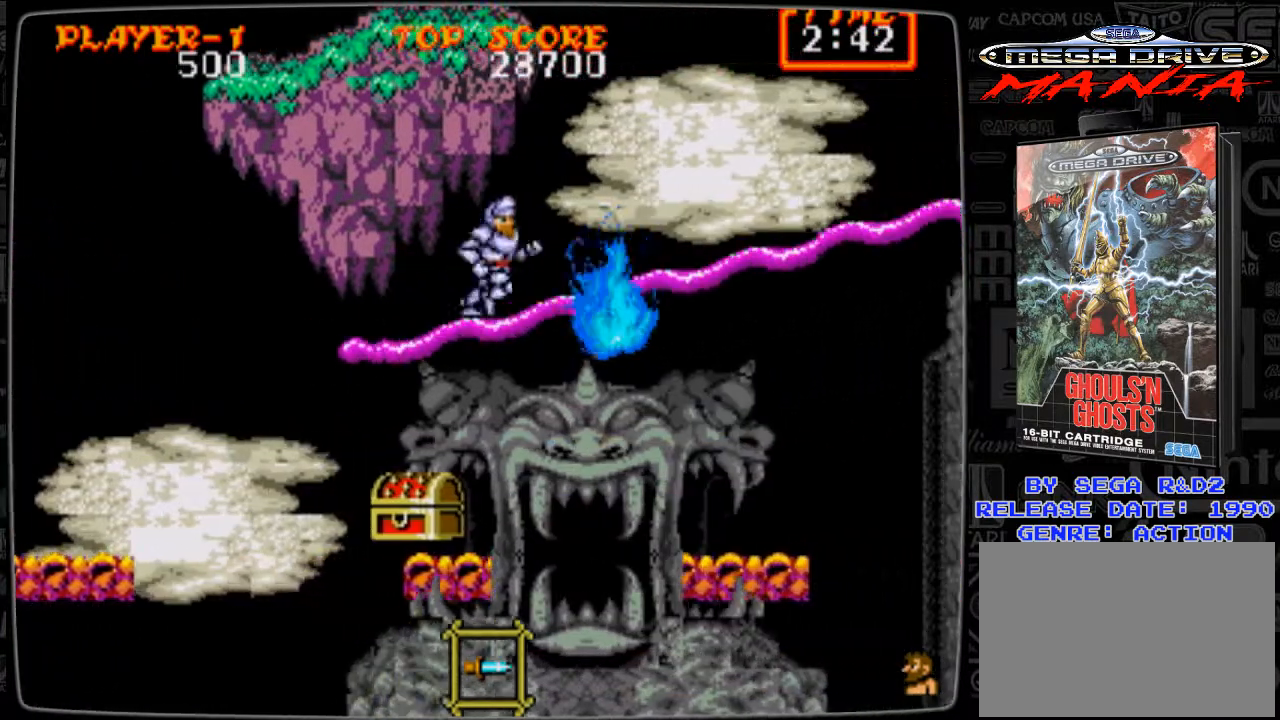
{"buttons": ["DPAD_RIGHT"], "events": [[83, "A", "down"], [375, "A", "up"]]}
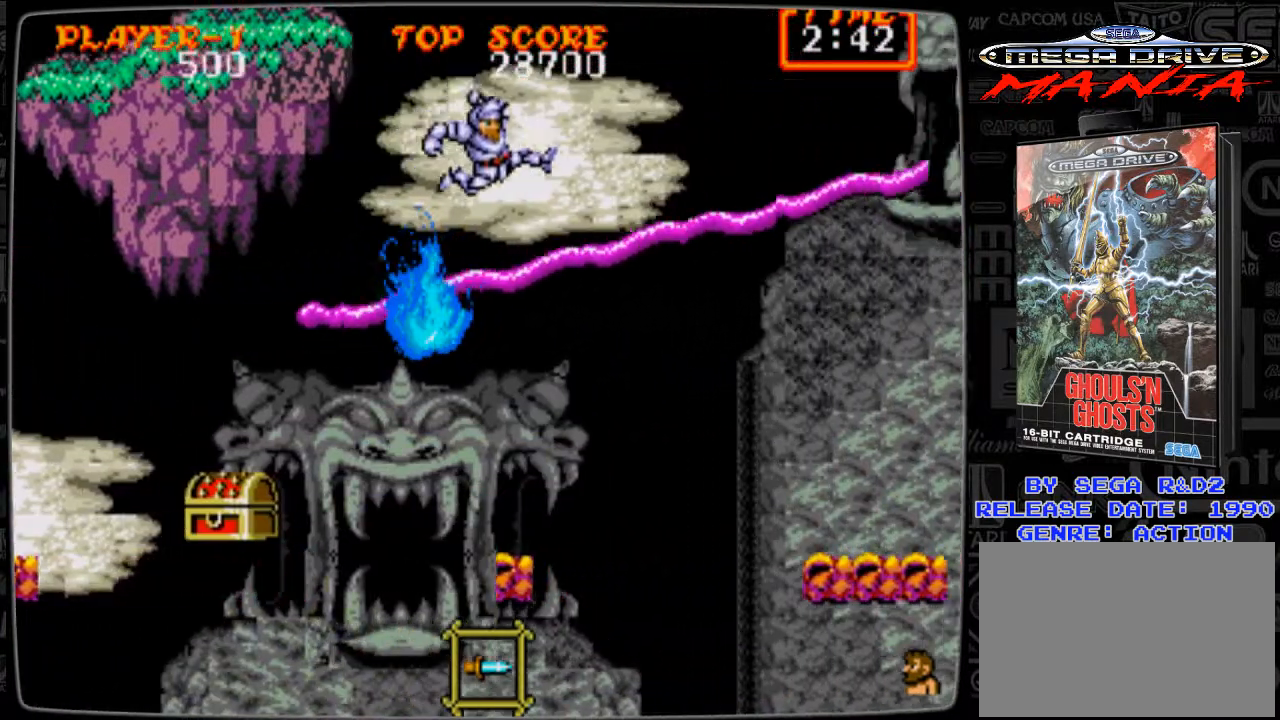
{"buttons": [], "events": [[84, "DPAD_RIGHT", "up"], [250, "DPAD_LEFT", "down"], [417, "DPAD_LEFT", "up"]]}
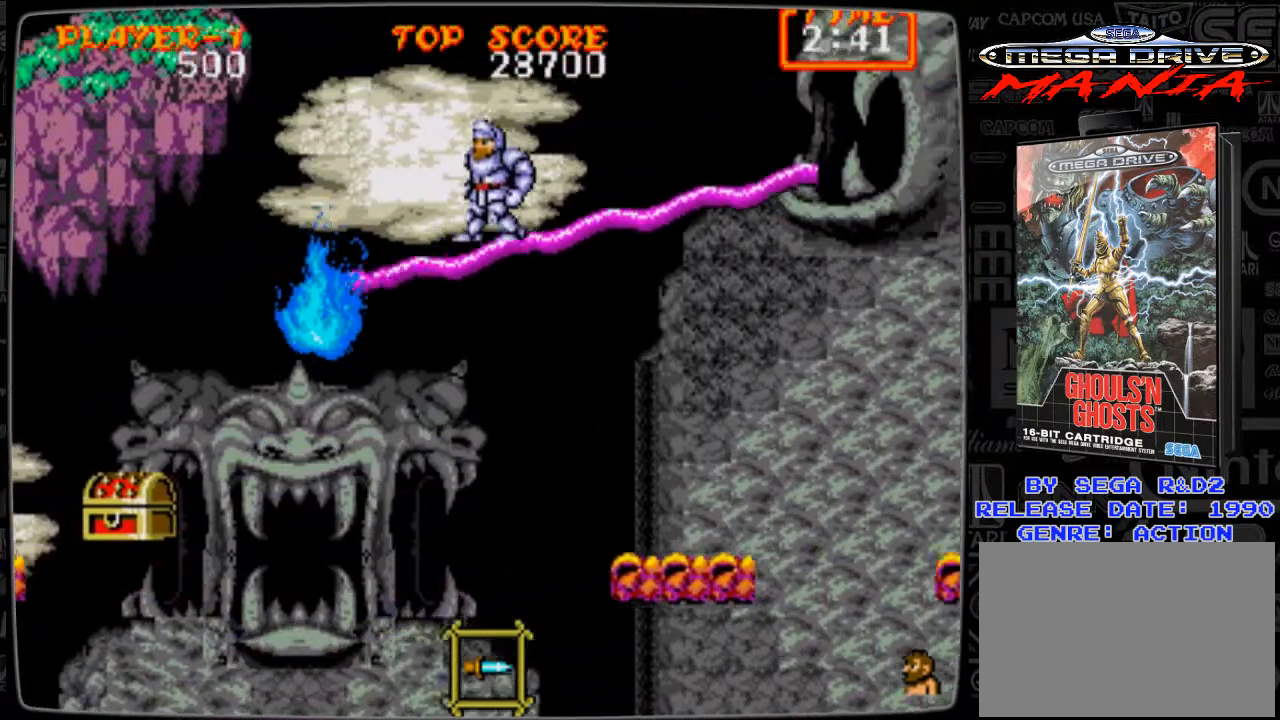
{"buttons": [], "events": [[125, "DPAD_LEFT", "down"], [208, "DPAD_LEFT", "up"], [375, "DPAD_LEFT", "down"], [500, "DPAD_LEFT", "up"]]}
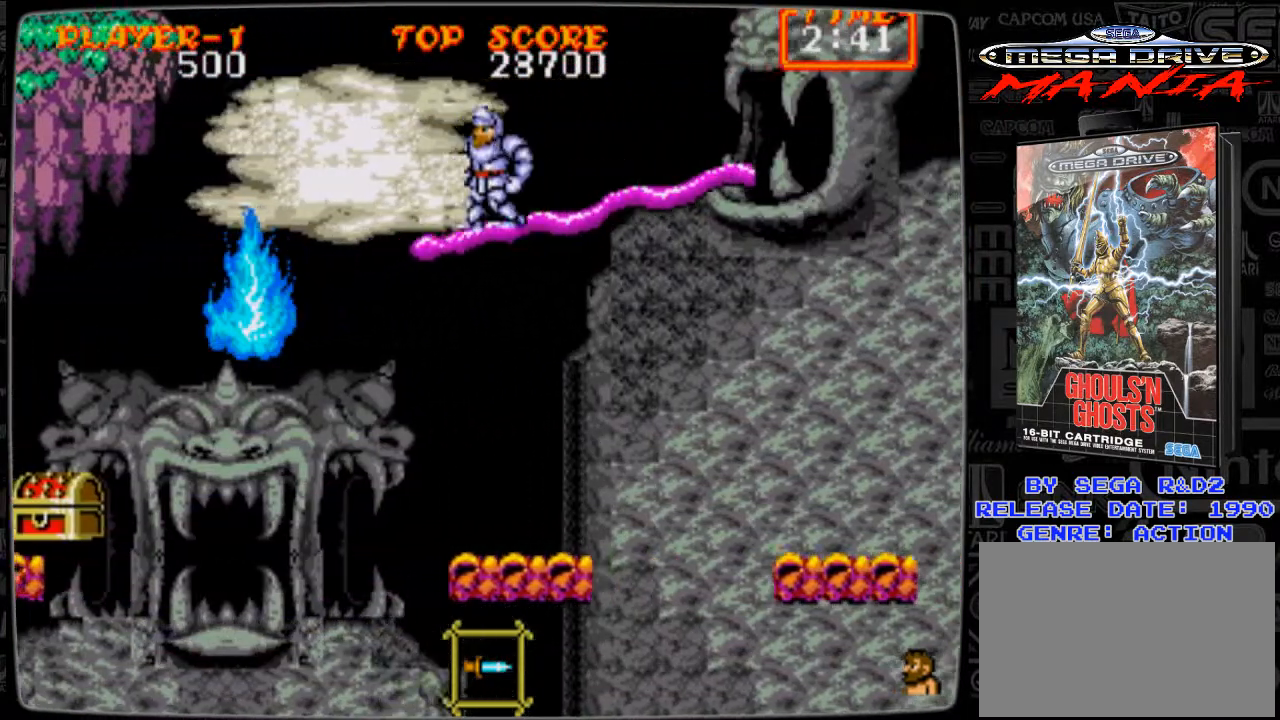
{"buttons": [], "events": [[167, "DPAD_LEFT", "down"], [250, "DPAD_LEFT", "up"], [376, "A", "down"], [417, "A", "up"]]}
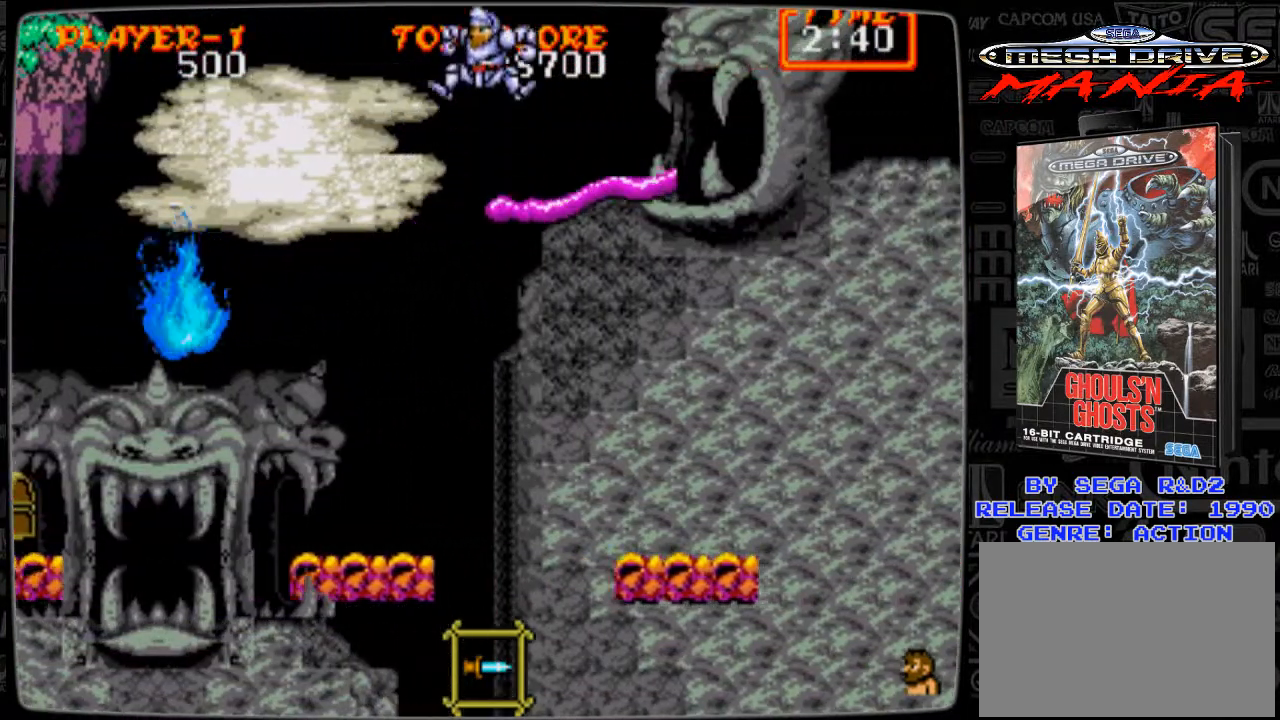
{"buttons": [], "events": []}
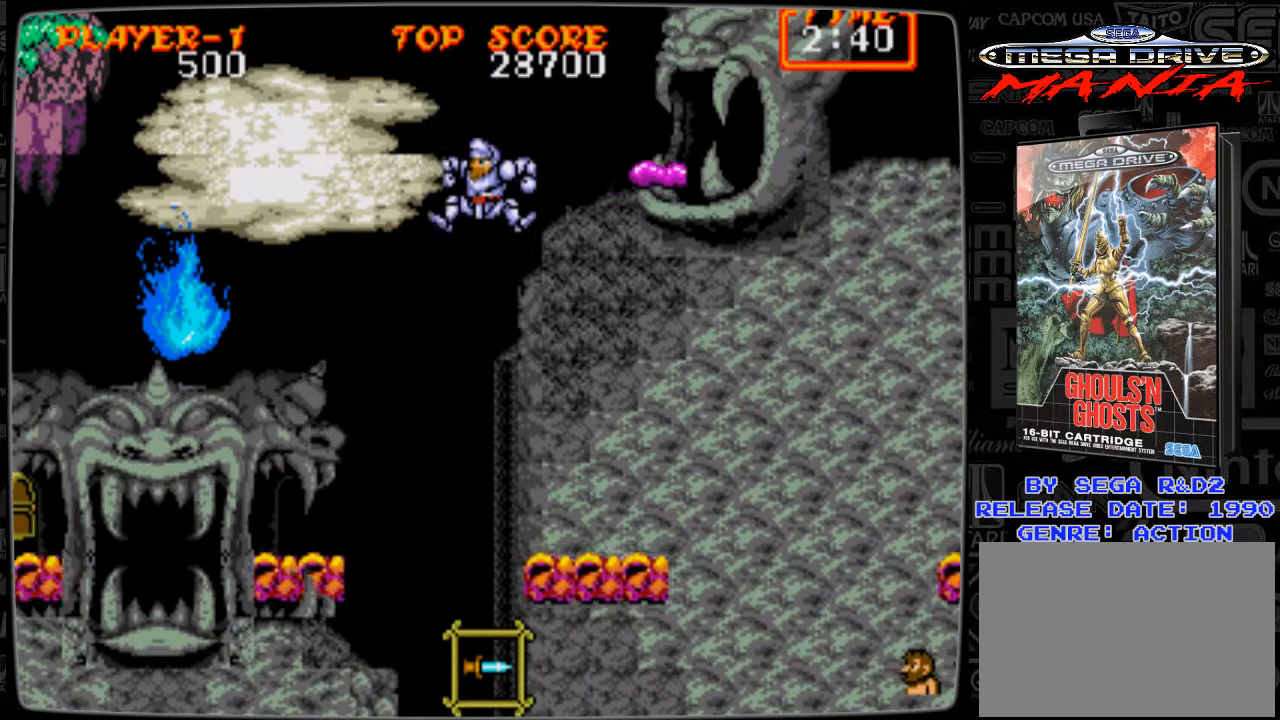
{"buttons": [], "events": [[292, "DPAD_RIGHT", "down"], [501, "DPAD_RIGHT", "up"]]}
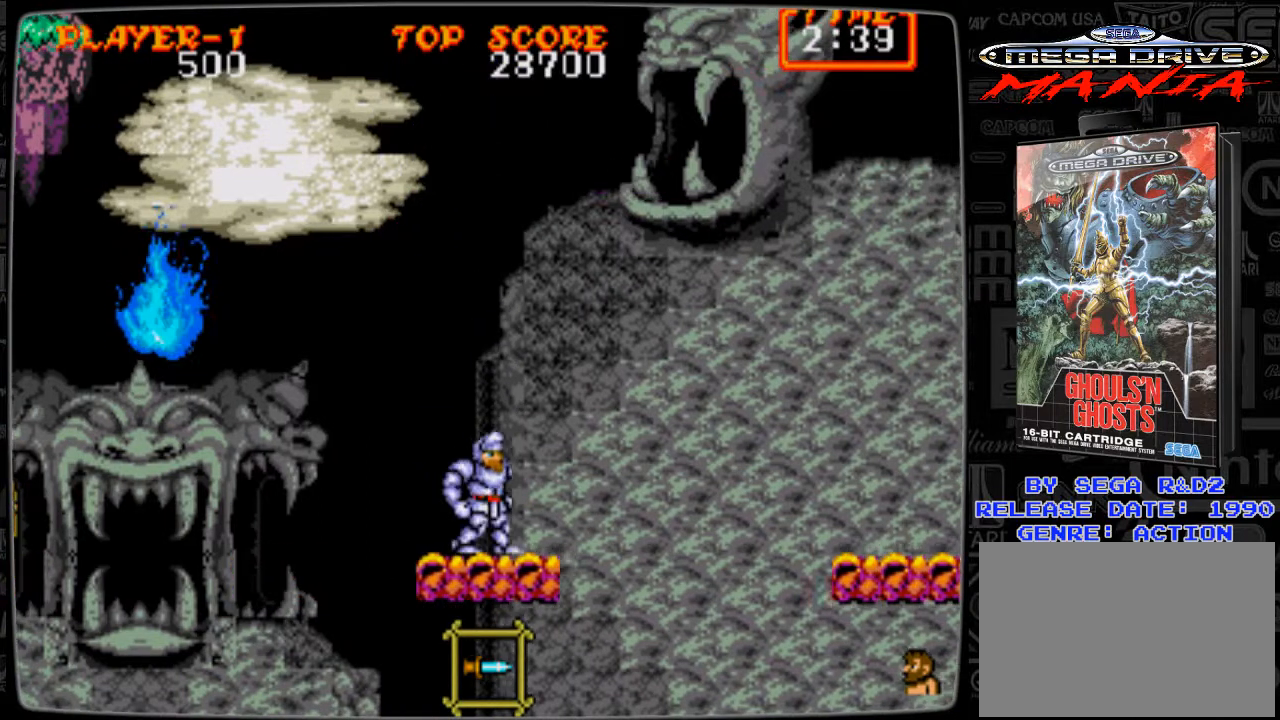
{"buttons": ["A", "DPAD_RIGHT"], "events": [[292, "DPAD_RIGHT", "down"], [417, "A", "down"]]}
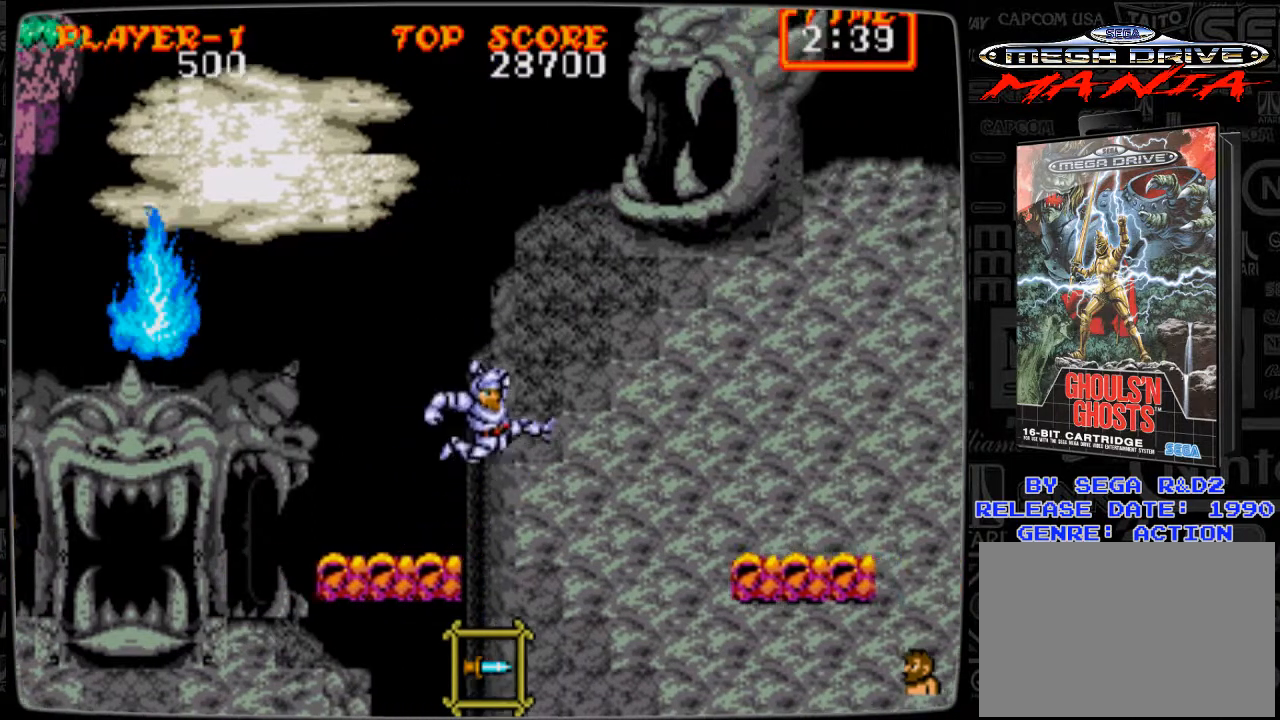
{"buttons": ["DPAD_RIGHT"], "events": [[459, "A", "up"]]}
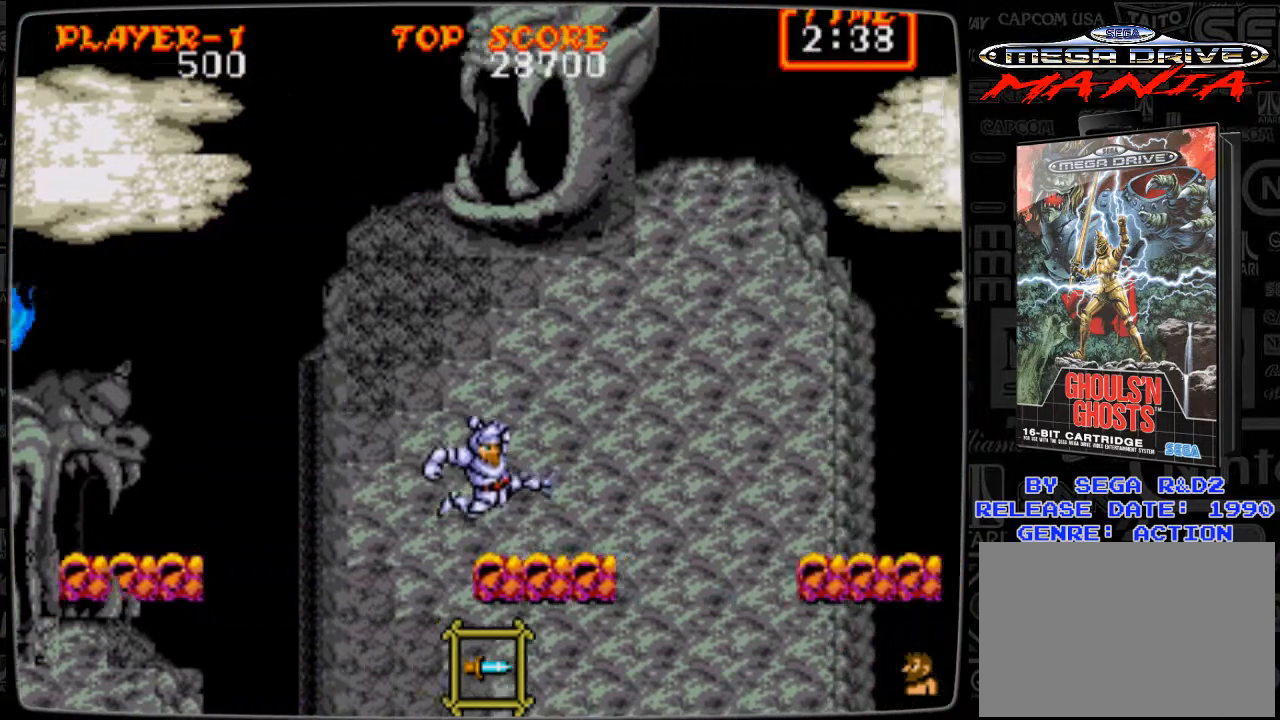
{"buttons": ["A", "DPAD_RIGHT"], "events": [[83, "DPAD_RIGHT", "up"], [208, "DPAD_RIGHT", "down"], [375, "A", "down"]]}
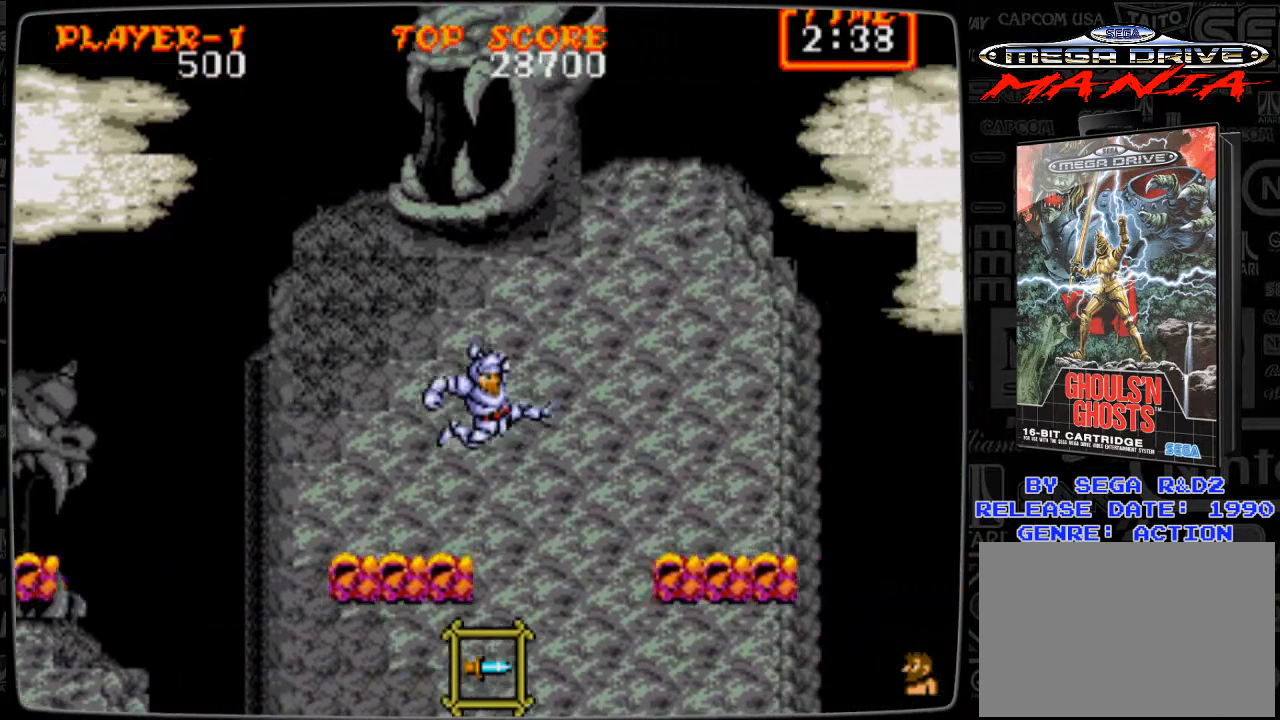
{"buttons": [], "events": [[84, "A", "up"], [167, "B", "down"], [209, "B", "up"], [334, "B", "down"], [375, "DPAD_RIGHT", "up"], [417, "B", "up"]]}
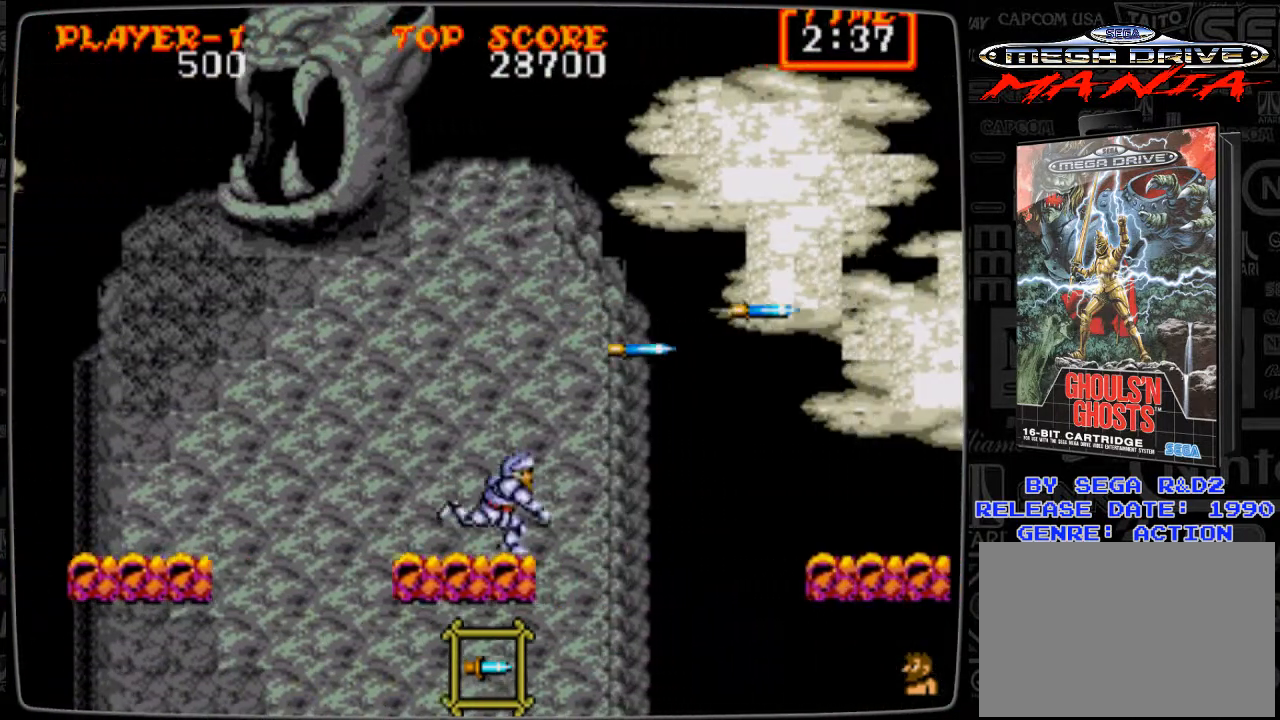
{"buttons": ["A", "DPAD_RIGHT"], "events": [[292, "A", "down"], [292, "DPAD_RIGHT", "down"]]}
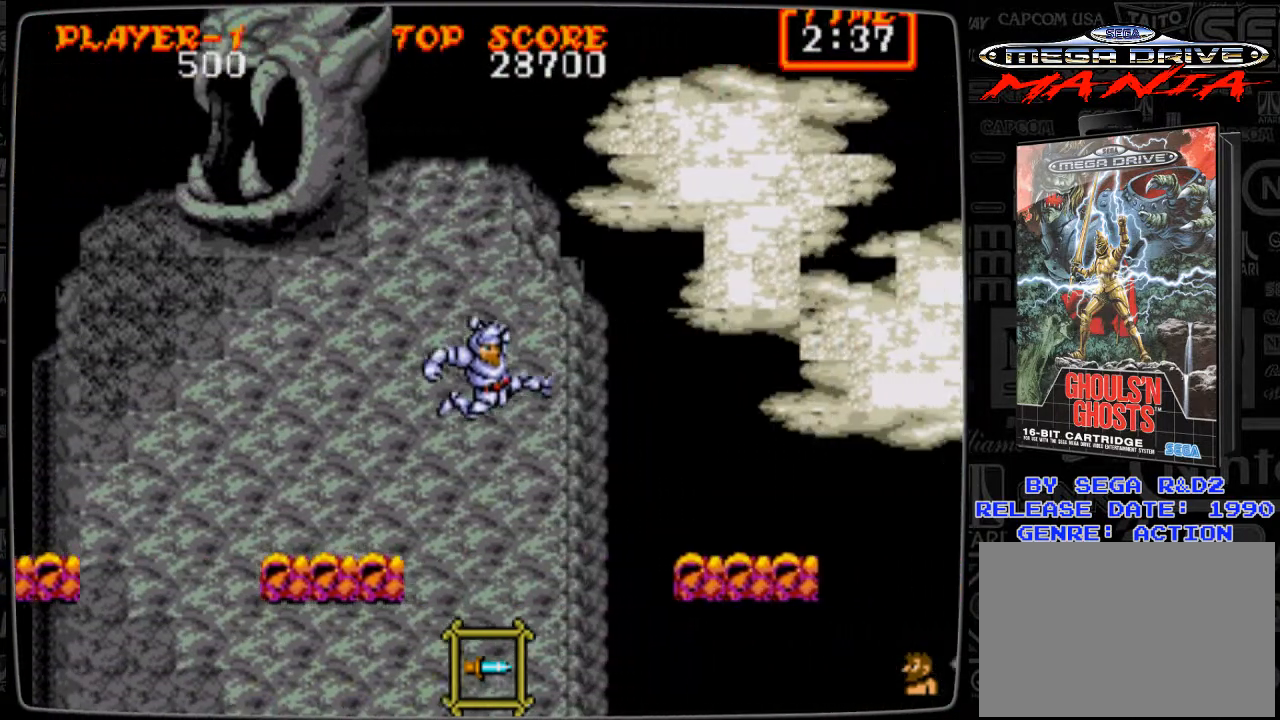
{"buttons": [], "events": [[125, "A", "up"], [417, "DPAD_RIGHT", "up"]]}
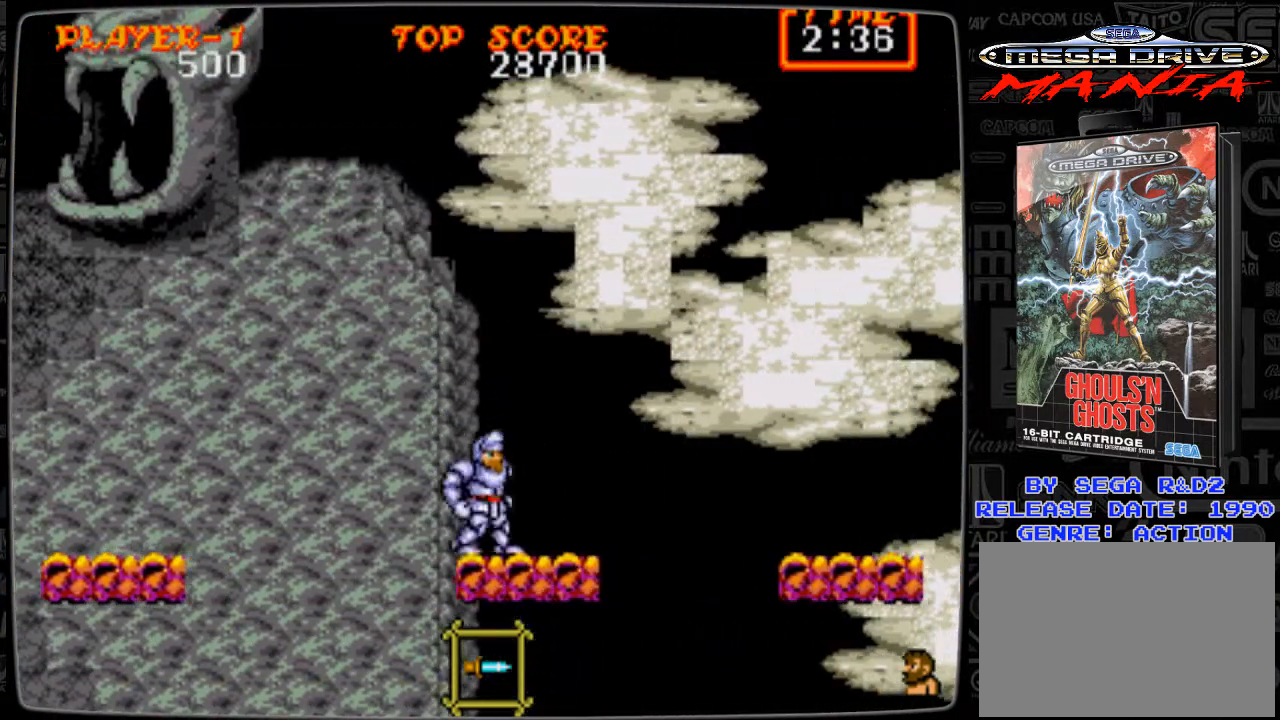
{"buttons": ["DPAD_RIGHT"], "events": [[83, "DPAD_RIGHT", "down"], [250, "A", "down"], [375, "A", "up"], [458, "B", "down"], [500, "B", "up"]]}
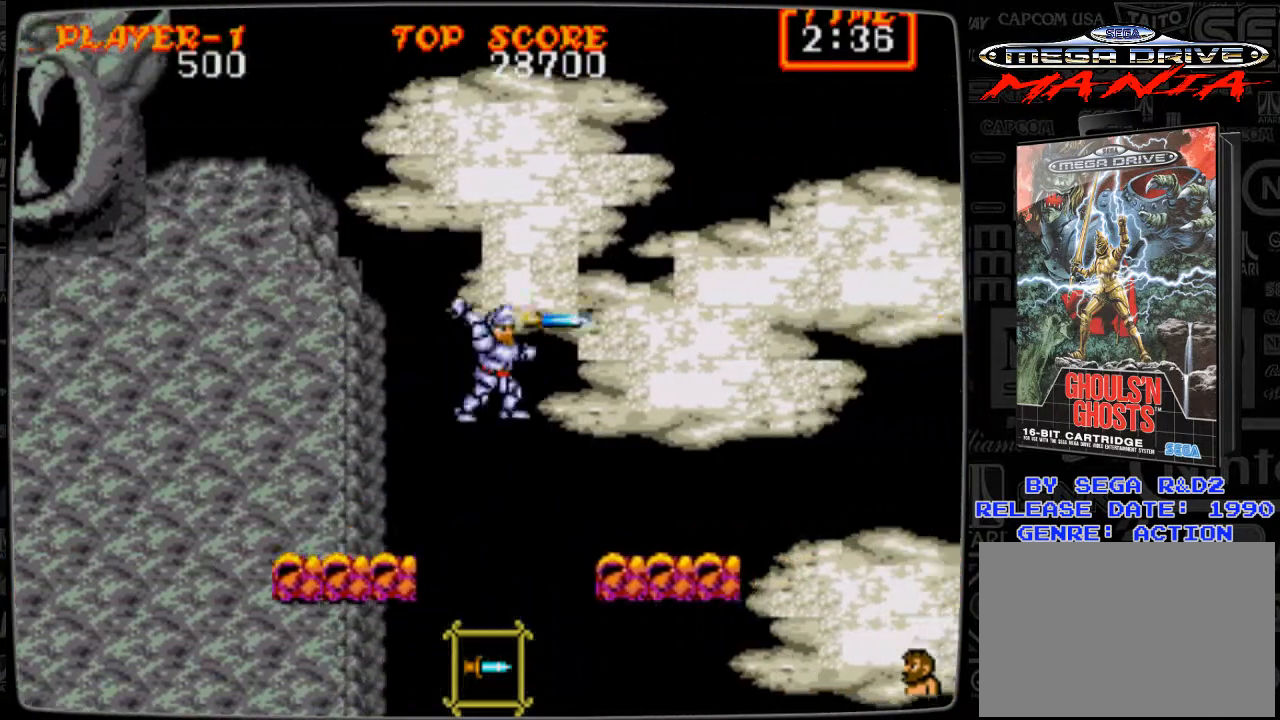
{"buttons": [], "events": [[125, "B", "down"], [167, "B", "up"], [250, "B", "down"], [250, "DPAD_RIGHT", "up"], [334, "B", "up"]]}
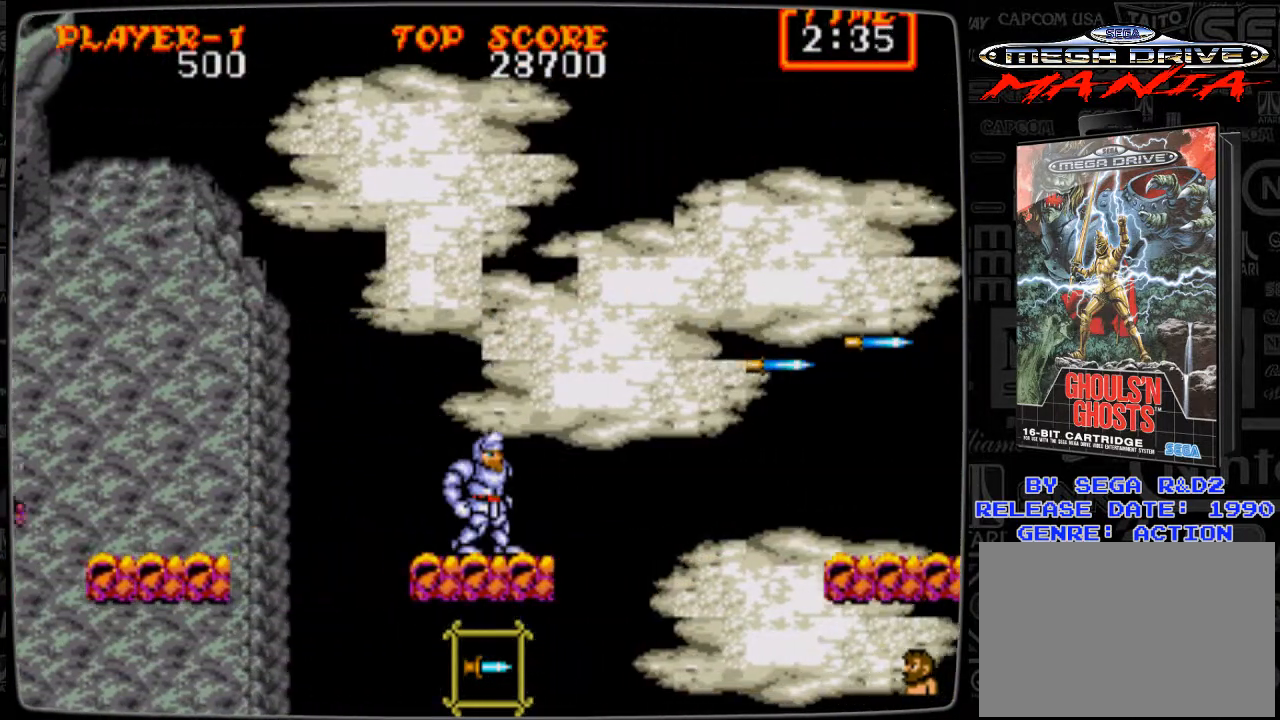
{"buttons": ["A", "DPAD_RIGHT"], "events": [[208, "DPAD_RIGHT", "down"], [333, "A", "down"]]}
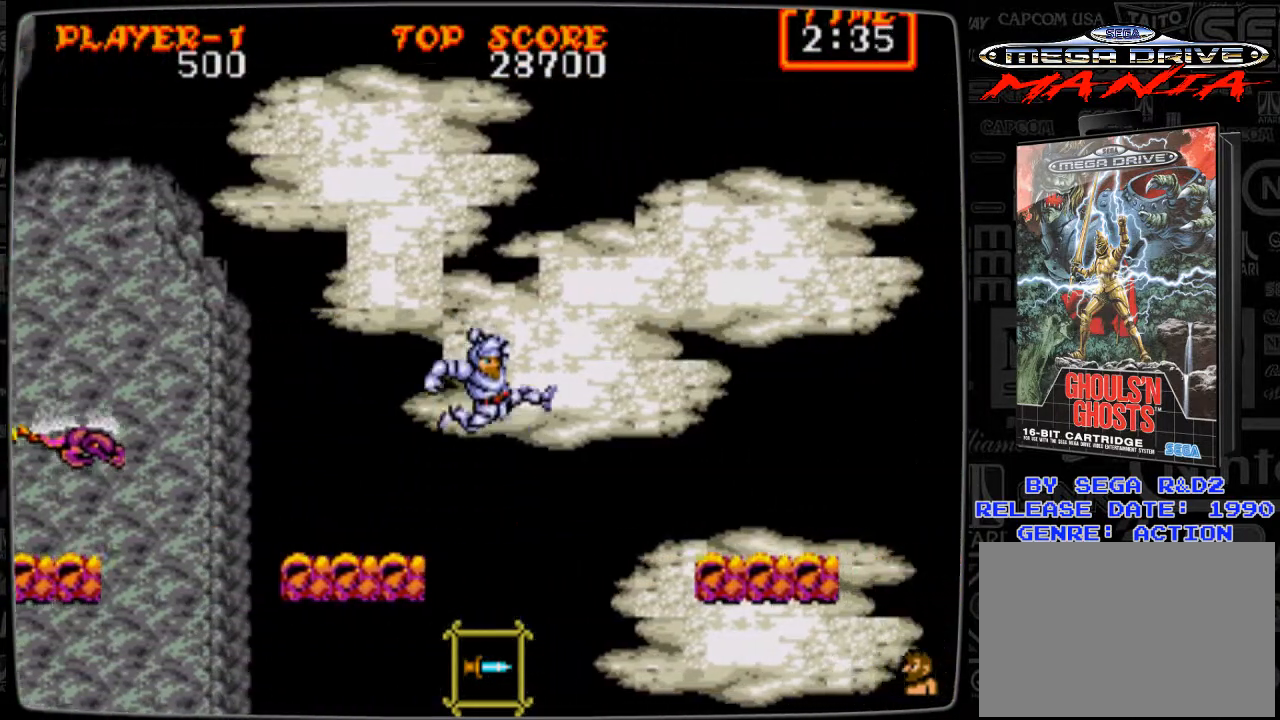
{"buttons": ["DPAD_LEFT"], "events": [[84, "A", "up"], [417, "DPAD_RIGHT", "up"], [501, "DPAD_LEFT", "down"]]}
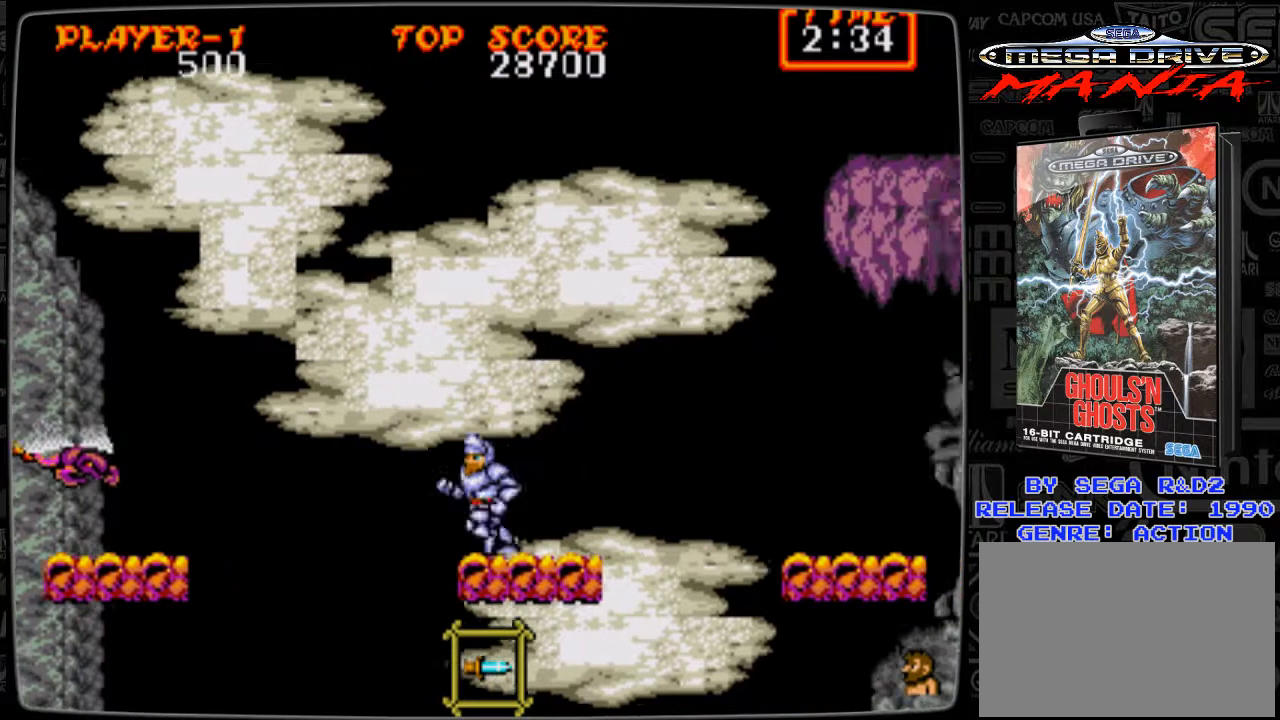
{"buttons": ["A", "DPAD_RIGHT"], "events": [[41, "B", "down"], [83, "B", "up"], [83, "DPAD_LEFT", "up"], [250, "DPAD_RIGHT", "down"], [500, "A", "down"]]}
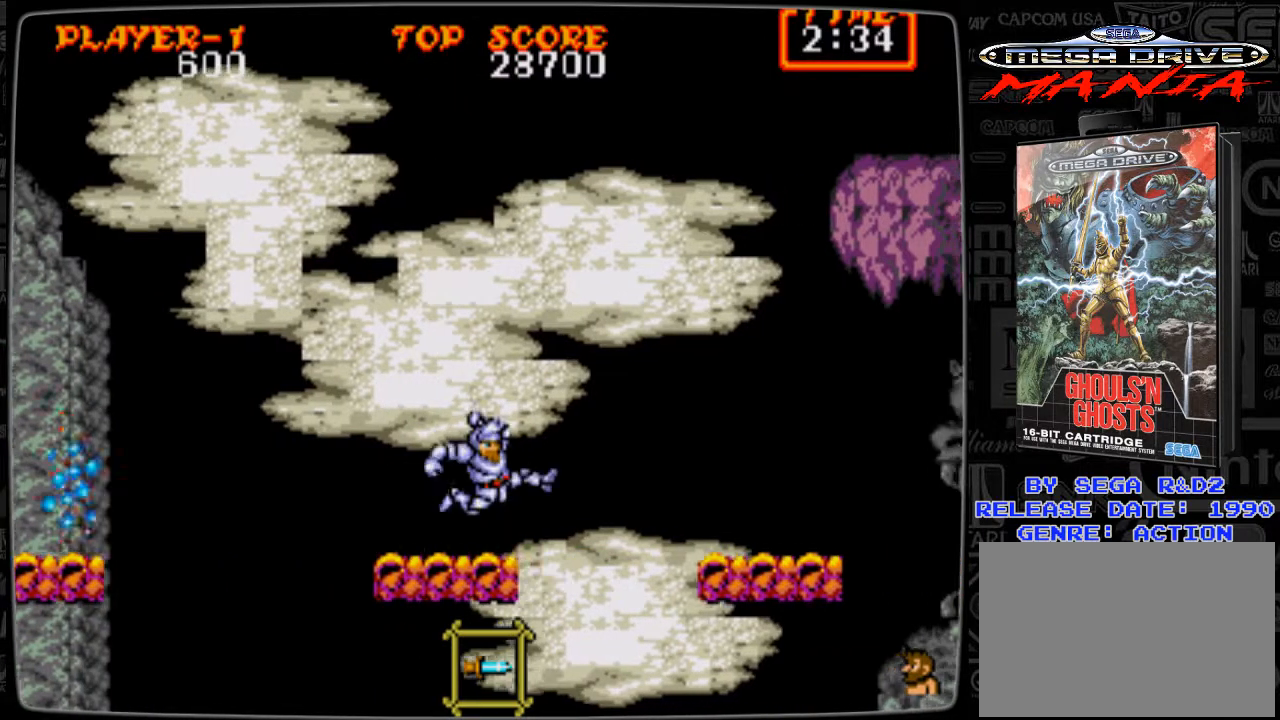
{"buttons": [], "events": [[250, "A", "up"], [417, "DPAD_RIGHT", "up"]]}
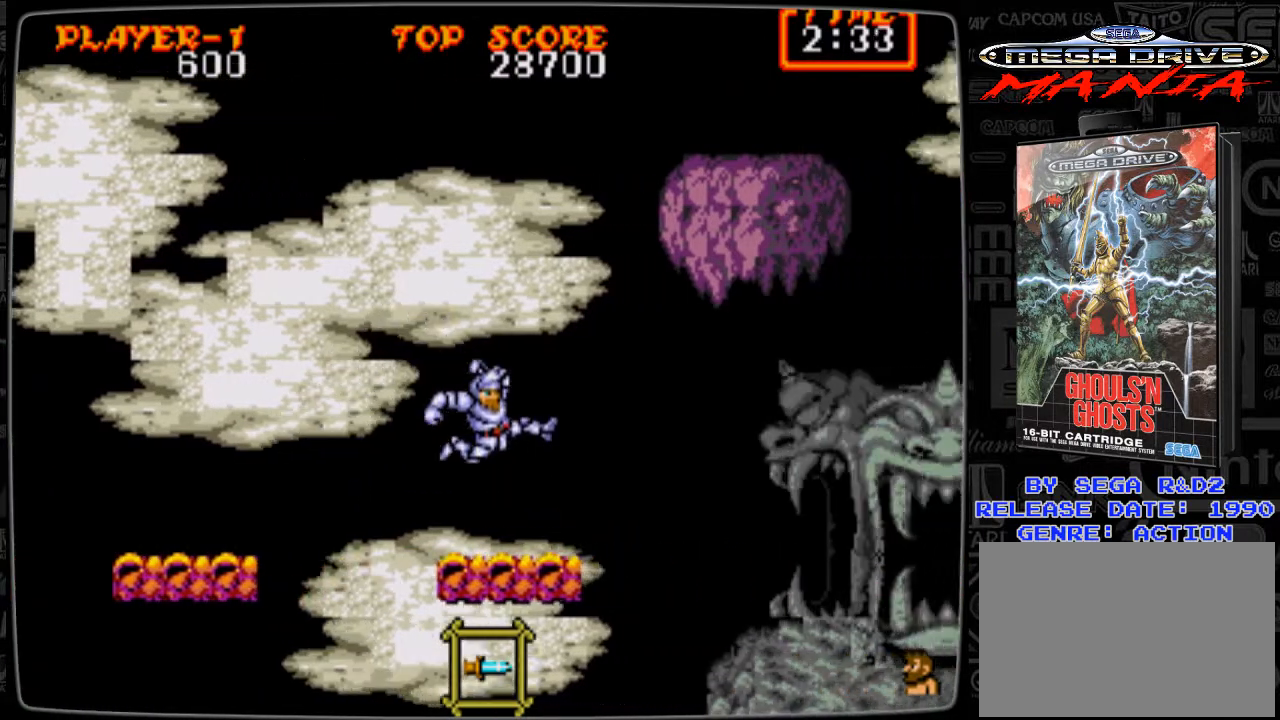
{"buttons": [], "events": []}
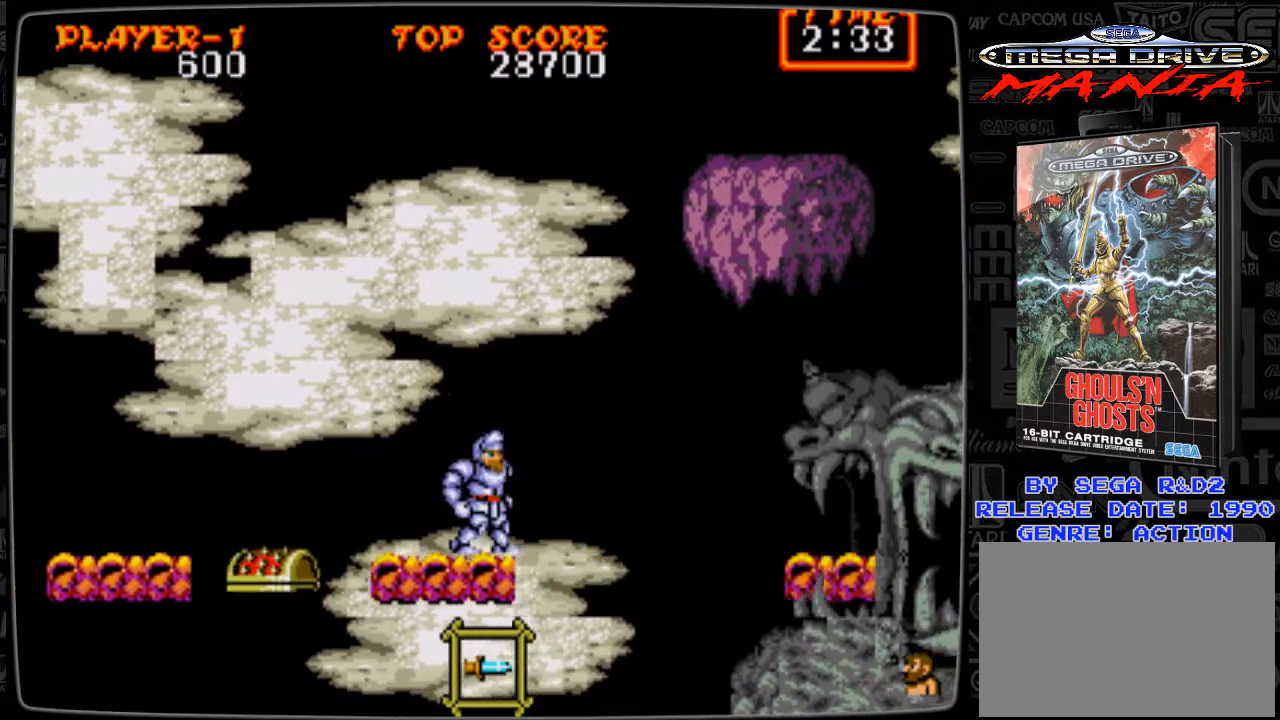
{"buttons": [], "events": []}